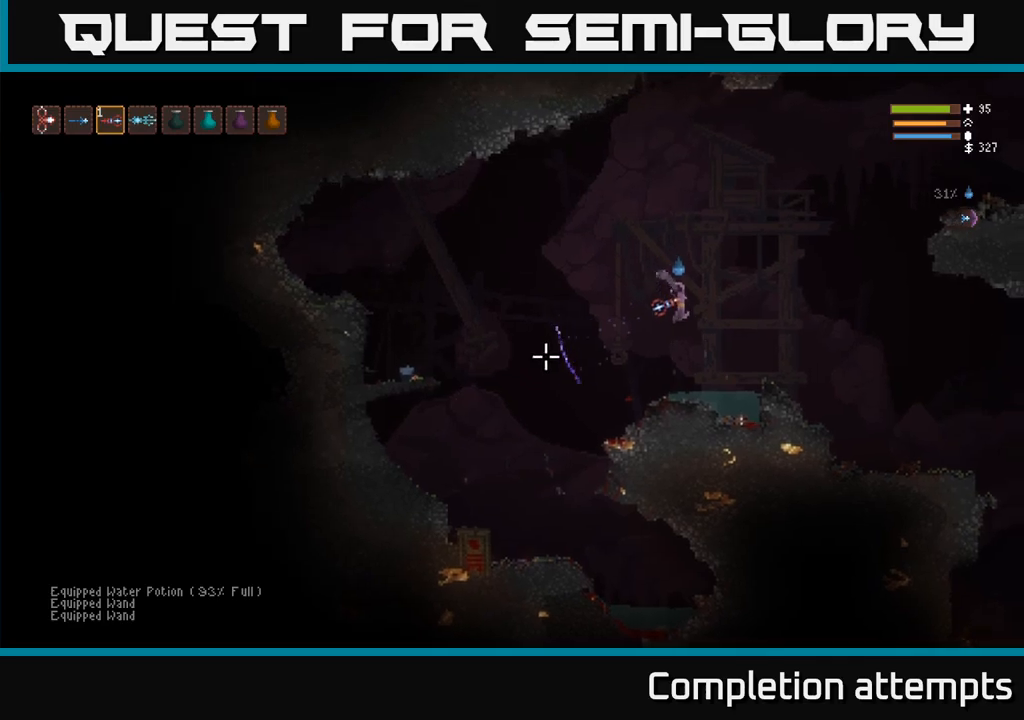
Gameplay with a controller (Xbox layout); each line is a JSON object with the inputs held at the frame after it (dt_ms = milliseconds from this image to that frame). "events" lists button and stick changes between this image and that frame as [ms after this image, input, new state], when the widget could be followed in between. Not read: R3.
{"dt_ms": 500, "buttons": [], "left_stick": "left", "right_stick": "down", "events": [[34, "left_stick", "left"], [134, "L2", "up"], [184, "left_stick", "center"], [450, "left_stick", "left"]]}
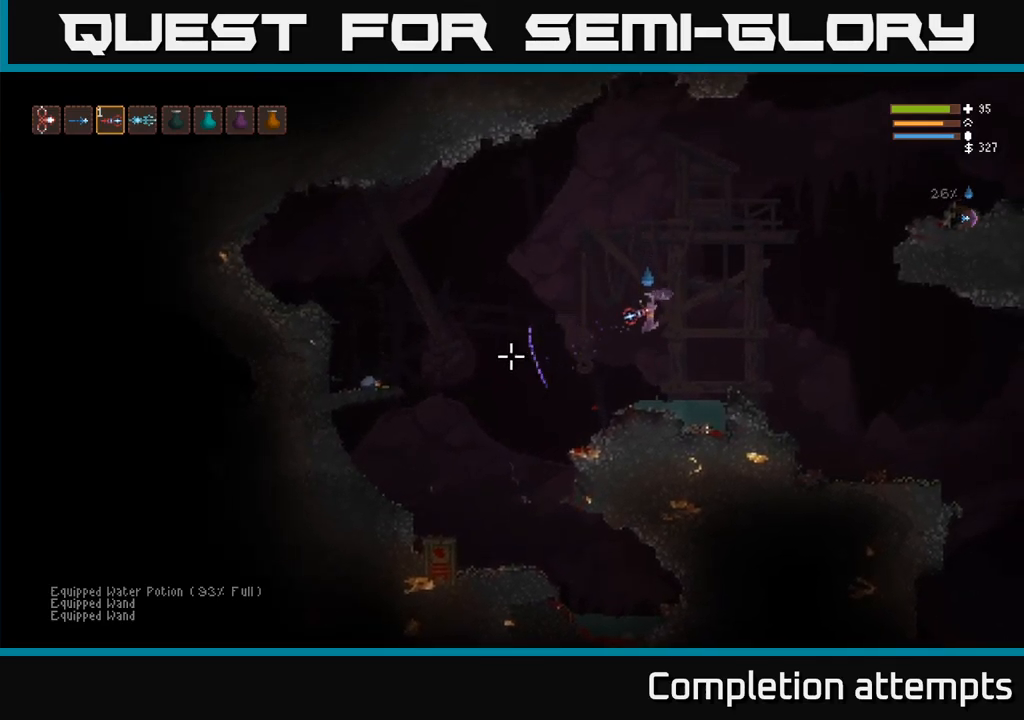
{"dt_ms": 500, "buttons": [], "left_stick": "center", "right_stick": "down", "events": [[17, "L2", "down"], [134, "left_stick", "center"], [150, "L2", "up"], [250, "left_stick", "left"], [284, "L2", "down"], [434, "L2", "up"], [434, "left_stick", "center"]]}
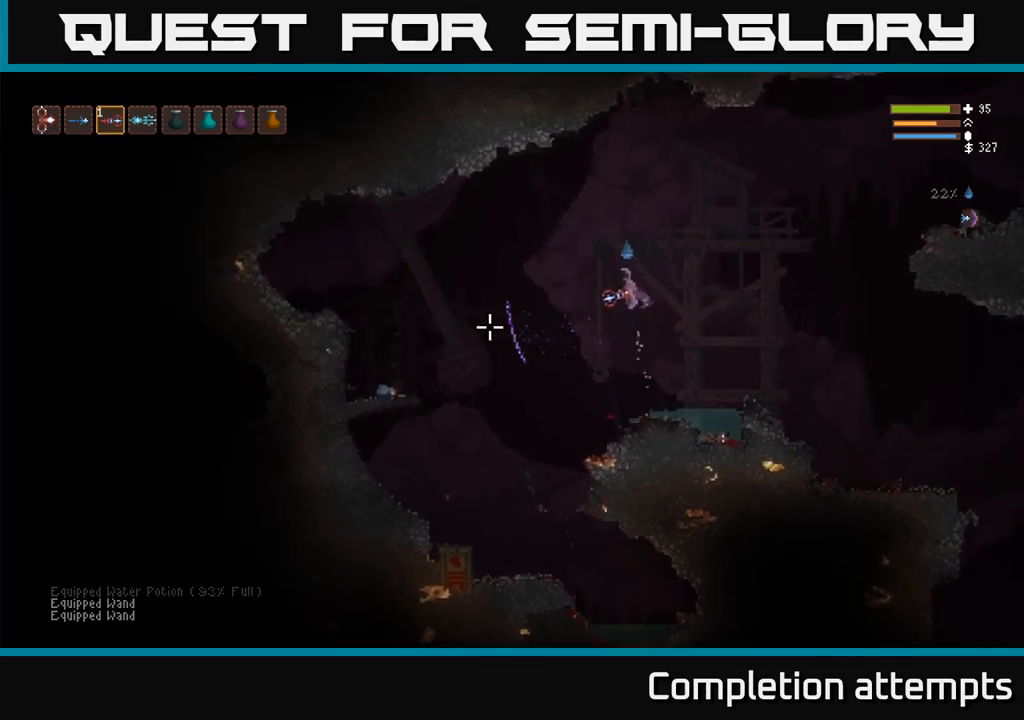
{"dt_ms": 500, "buttons": [], "left_stick": "left", "right_stick": "down", "events": [[67, "L2", "down"], [67, "left_stick", "left"], [200, "L2", "up"], [267, "left_stick", "center"], [317, "left_stick", "left"], [334, "L2", "down"], [467, "L2", "up"]]}
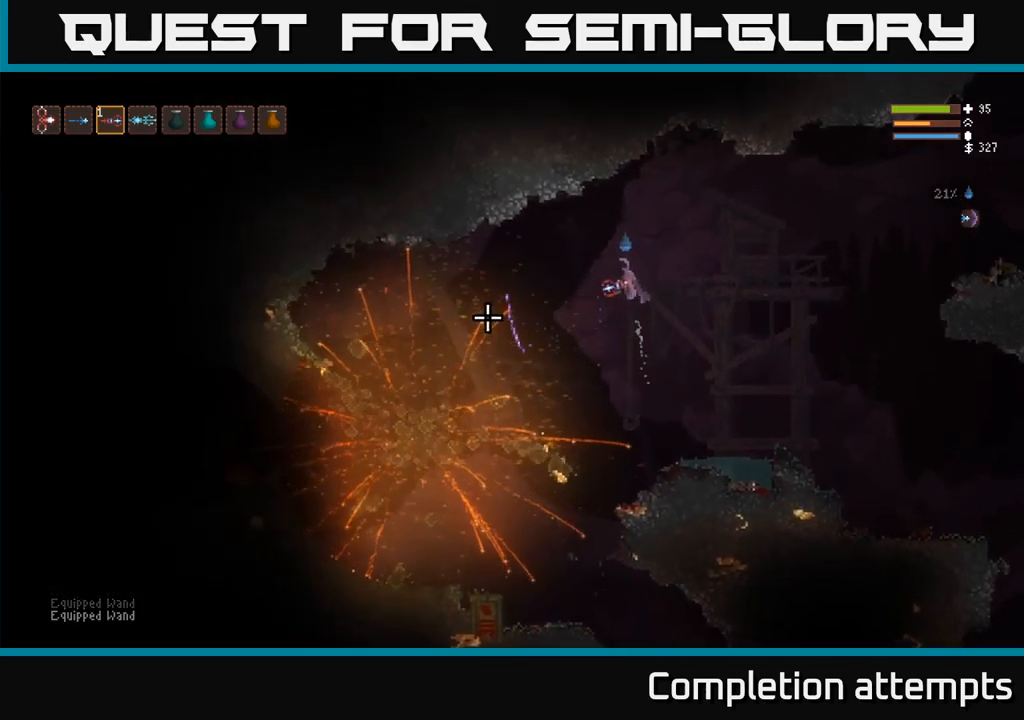
{"dt_ms": 500, "buttons": [], "left_stick": "left", "right_stick": "down", "events": [[384, "L1", "down"], [450, "L1", "up"]]}
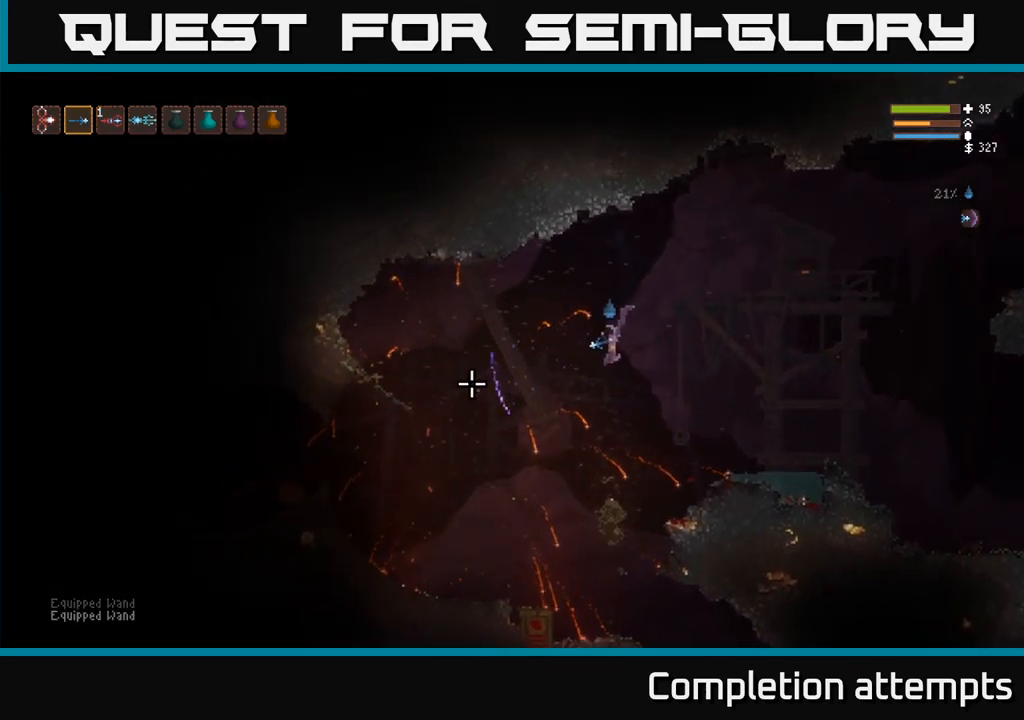
{"dt_ms": 500, "buttons": [], "left_stick": "left", "right_stick": "up-right", "events": [[34, "L1", "down"], [117, "L1", "up"], [217, "L2", "down"], [217, "right_stick", "left"], [400, "L2", "up"], [484, "right_stick", "up-right"]]}
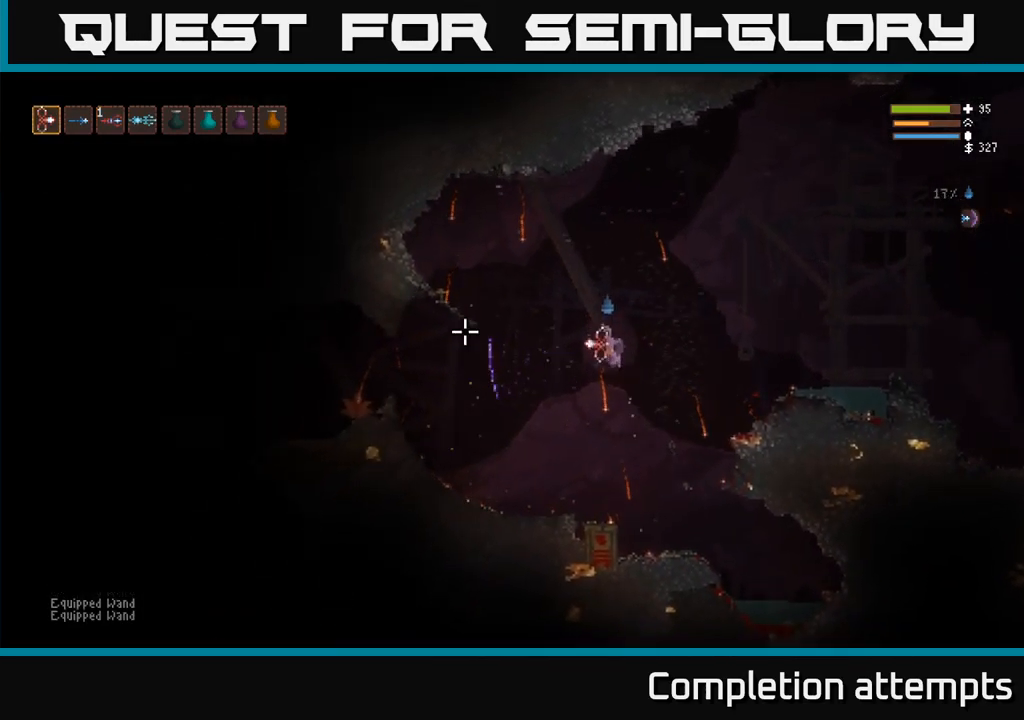
{"dt_ms": 500, "buttons": ["SELECT"], "left_stick": "center", "right_stick": "center", "events": [[34, "right_stick", "center"], [334, "left_stick", "center"], [434, "SELECT", "down"]]}
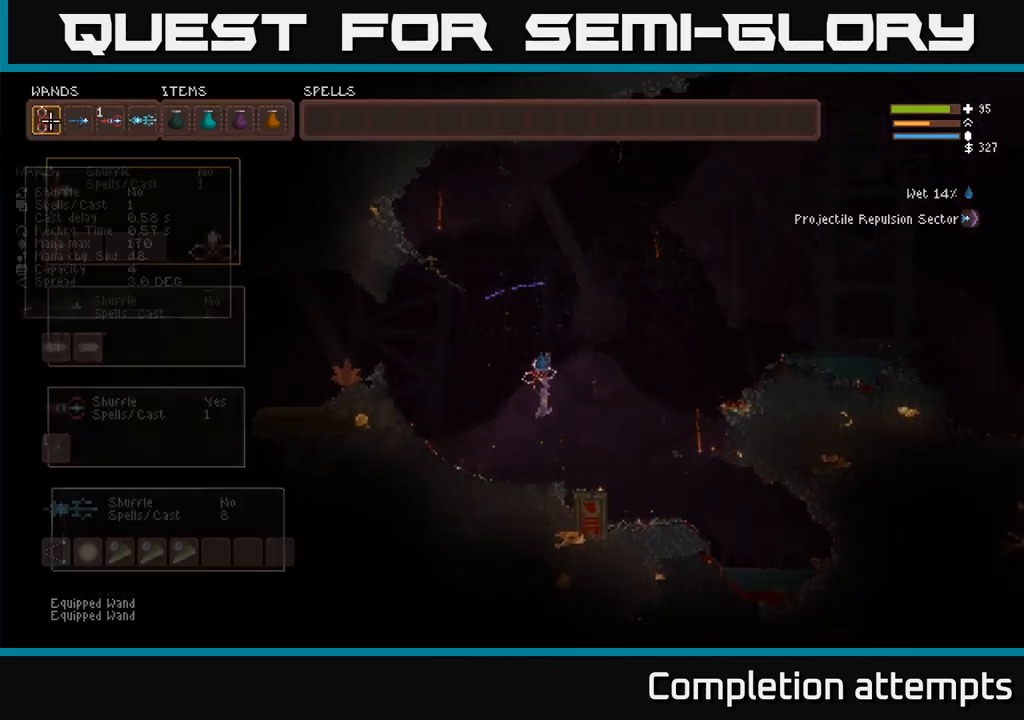
{"dt_ms": 500, "buttons": ["B"], "left_stick": "center", "right_stick": "center", "events": [[67, "SELECT", "up"], [200, "DPAD_RIGHT", "down"], [284, "DPAD_RIGHT", "up"], [367, "DPAD_RIGHT", "down"], [467, "DPAD_RIGHT", "up"], [500, "B", "down"]]}
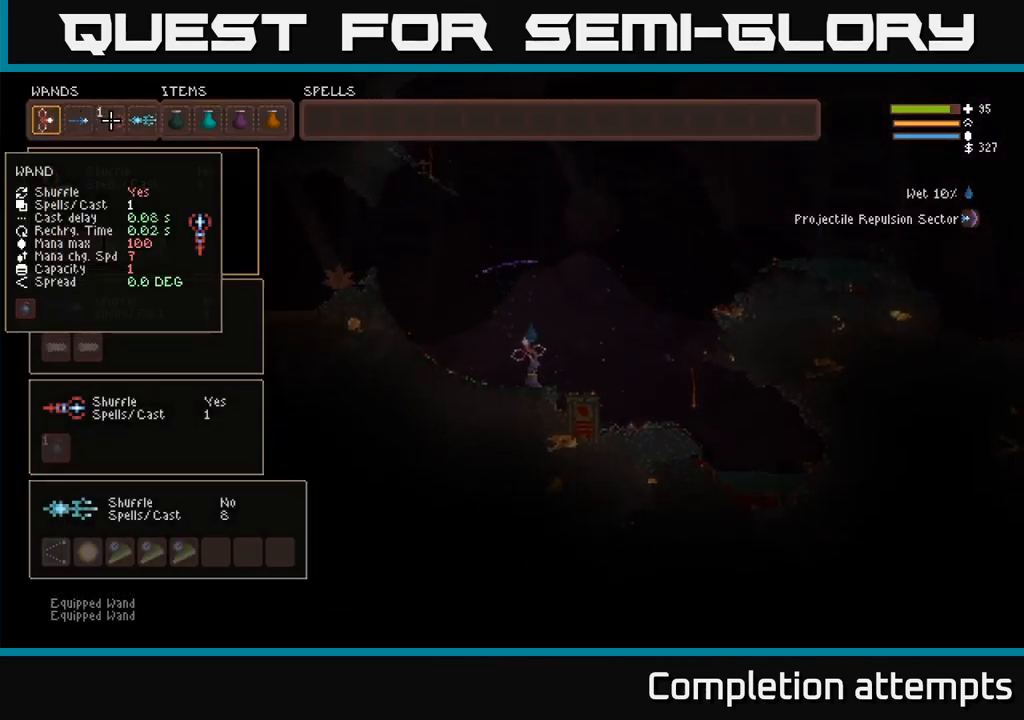
{"dt_ms": 500, "buttons": [], "left_stick": "center", "right_stick": "center", "events": [[67, "B", "up"], [84, "DPAD_RIGHT", "down"], [167, "B", "down"], [200, "DPAD_RIGHT", "up"], [250, "B", "up"]]}
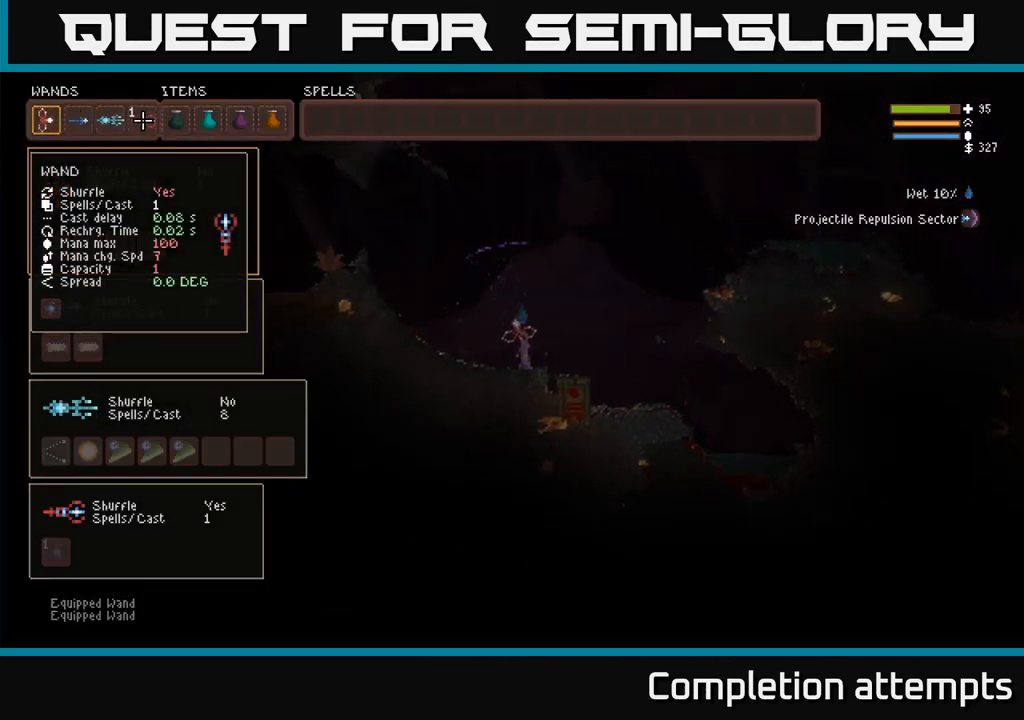
{"dt_ms": 500, "buttons": [], "left_stick": "left", "right_stick": "left", "events": [[100, "SELECT", "down"], [184, "SELECT", "up"], [334, "left_stick", "left"], [500, "right_stick", "left"]]}
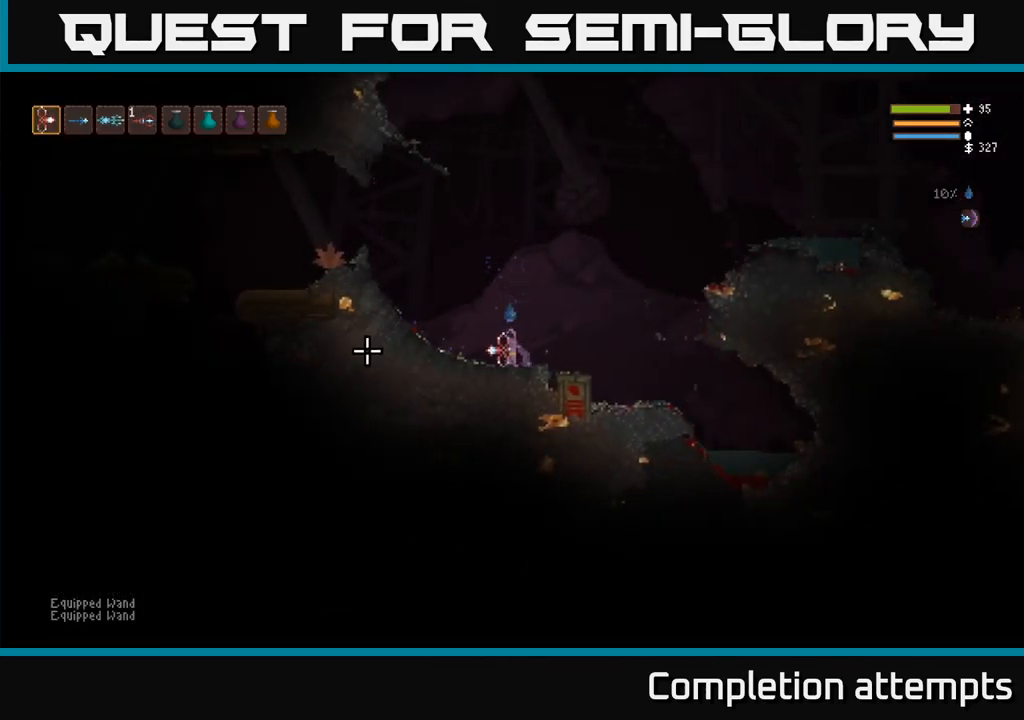
{"dt_ms": 484, "buttons": ["L2"], "left_stick": "left", "right_stick": "left", "events": [[167, "L2", "down"], [300, "L2", "up"], [434, "L2", "down"]]}
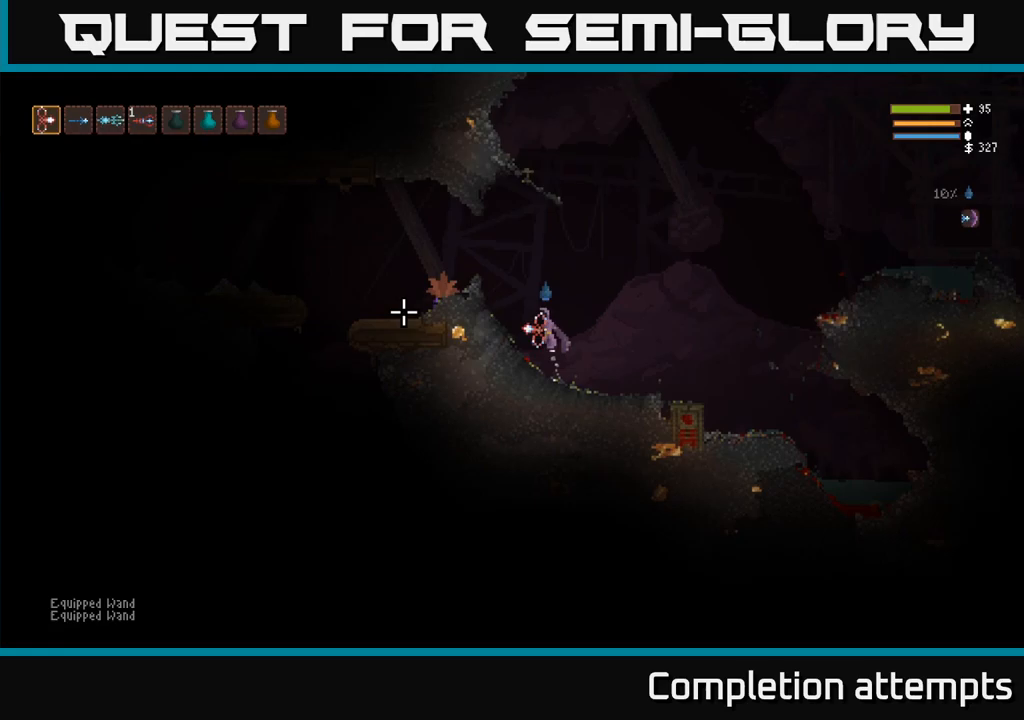
{"dt_ms": 500, "buttons": [], "left_stick": "left", "right_stick": "left"}
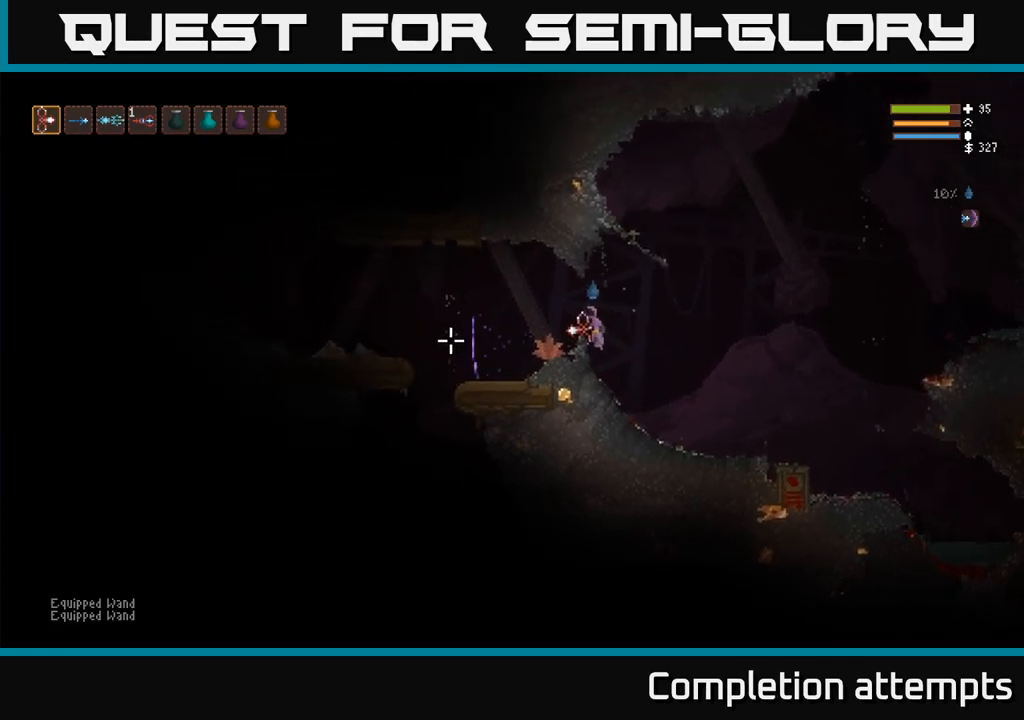
{"dt_ms": 500, "buttons": [], "left_stick": "left", "right_stick": "left", "events": [[267, "L2", "down"], [400, "L2", "up"]]}
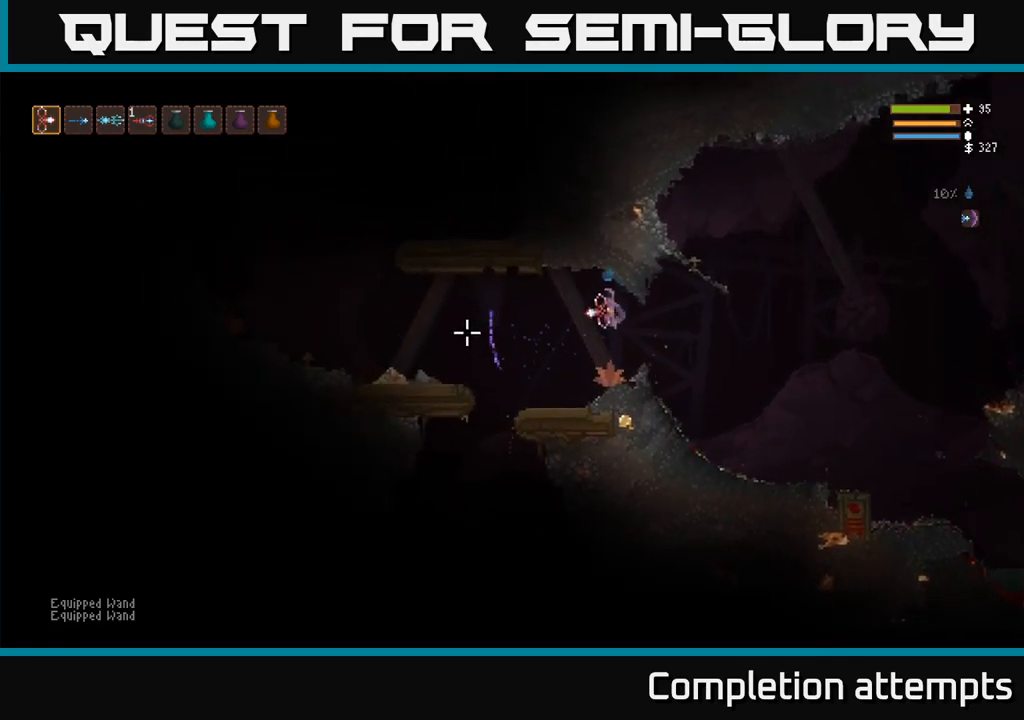
{"dt_ms": 500, "buttons": [], "left_stick": "left", "right_stick": "down", "events": [[183, "left_stick", "center"], [333, "left_stick", "left"], [350, "right_stick", "down"]]}
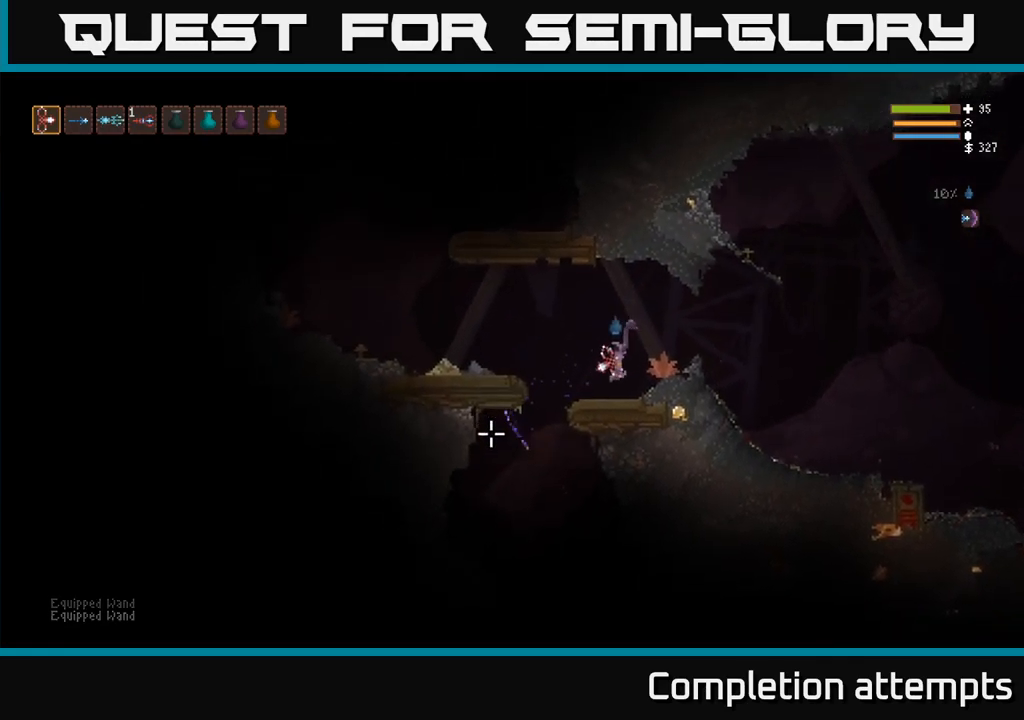
{"dt_ms": 500, "buttons": [], "left_stick": "left", "right_stick": "down", "events": [[183, "L2", "down"], [300, "right_stick", "down-right"], [333, "L2", "up"], [400, "right_stick", "down"]]}
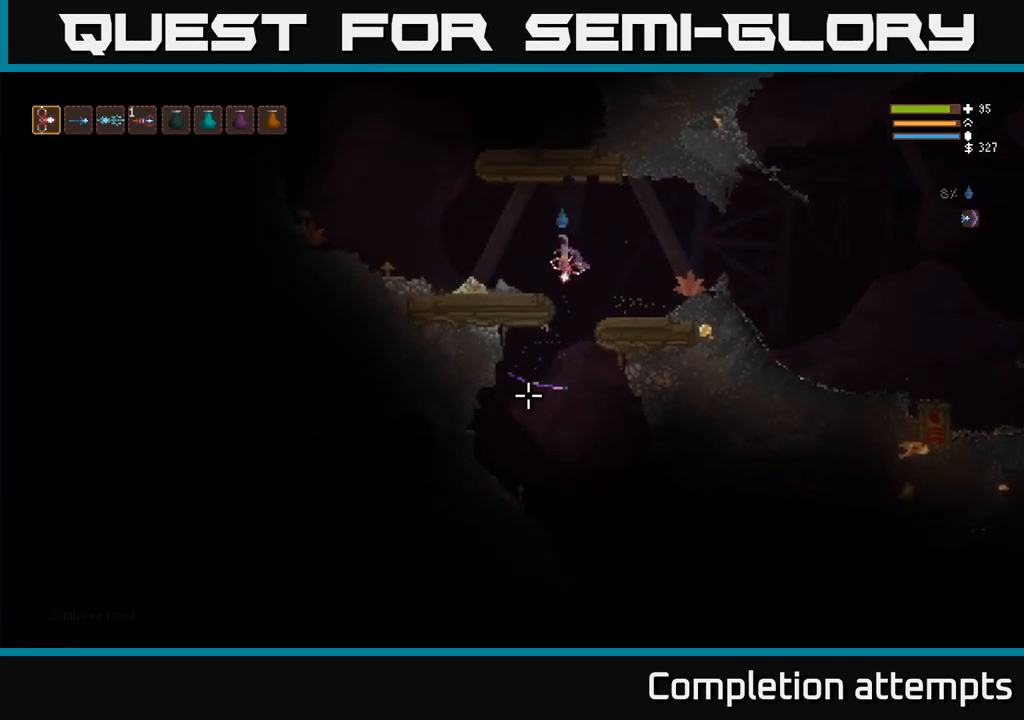
{"dt_ms": 1000, "buttons": [], "left_stick": "center", "right_stick": "down"}
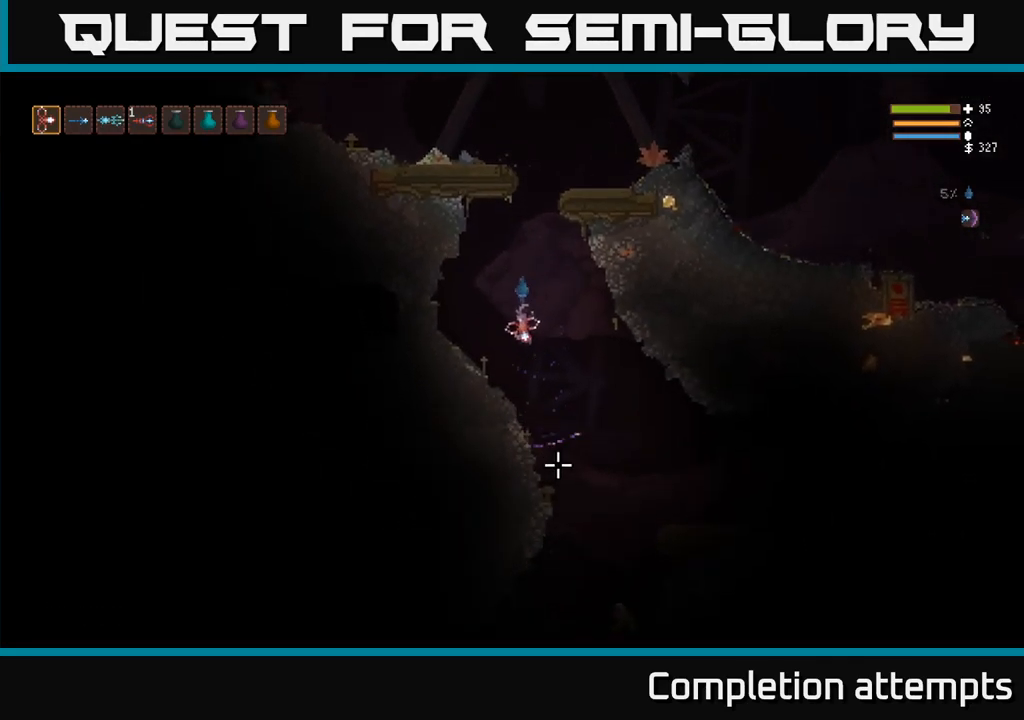
{"dt_ms": 500, "buttons": ["R2"], "left_stick": "center", "right_stick": "down"}
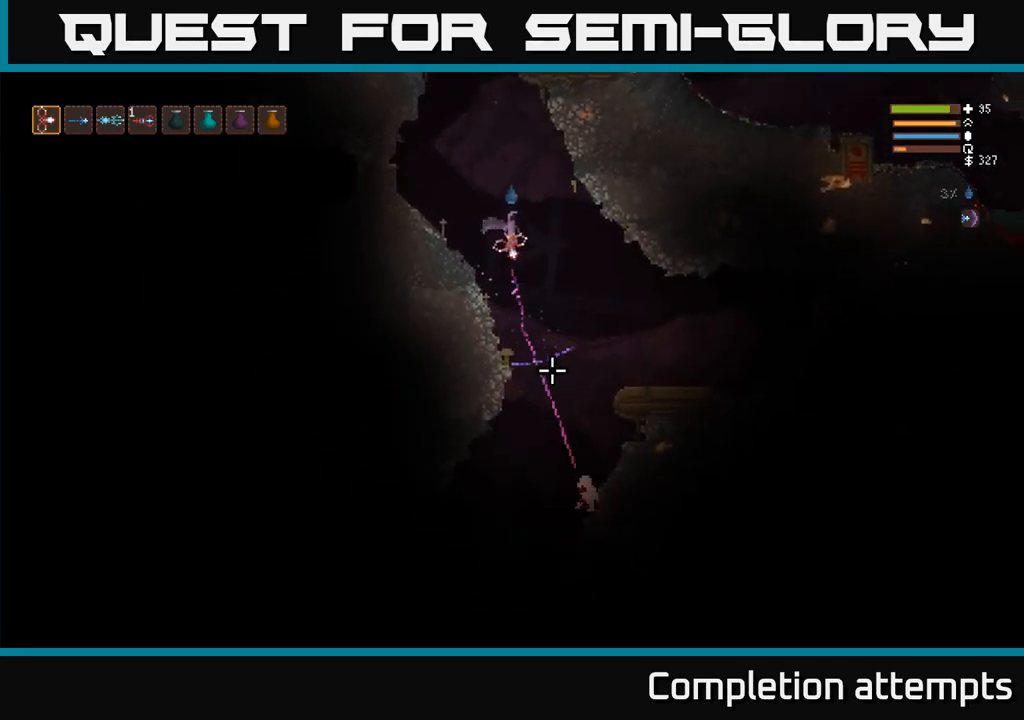
{"dt_ms": 500, "buttons": ["L2"], "left_stick": "center", "right_stick": "down", "events": [[17, "R2", "up"], [367, "L2", "down"]]}
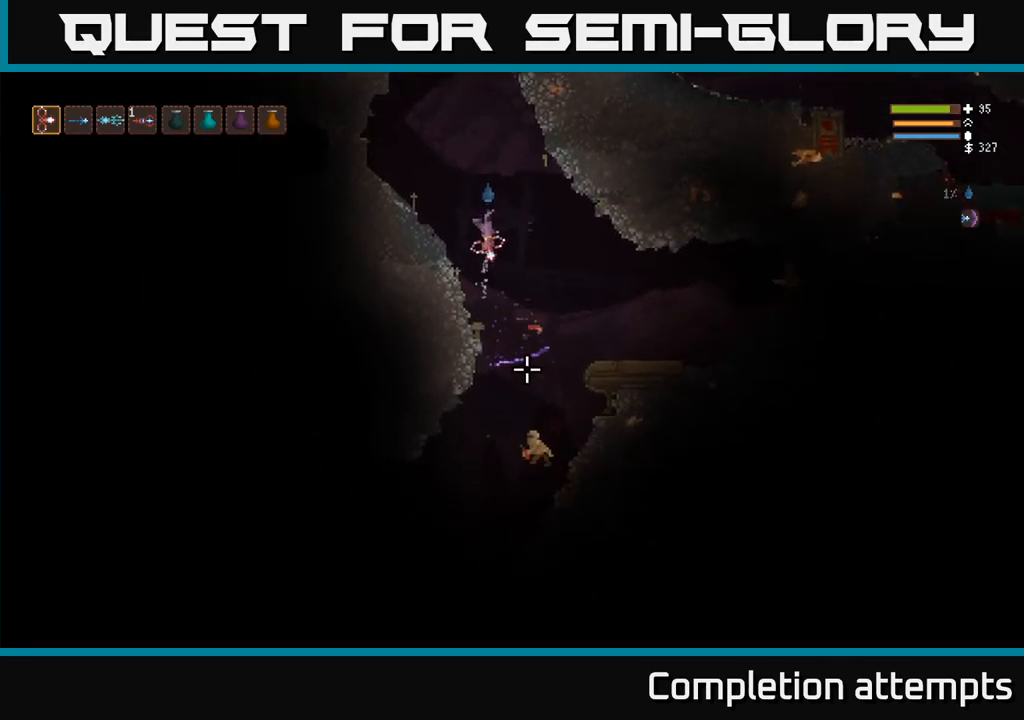
{"dt_ms": 500, "buttons": [], "left_stick": "left", "right_stick": "down", "events": [[117, "R2", "down"], [250, "R2", "up"], [333, "L2", "up"], [367, "left_stick", "left"]]}
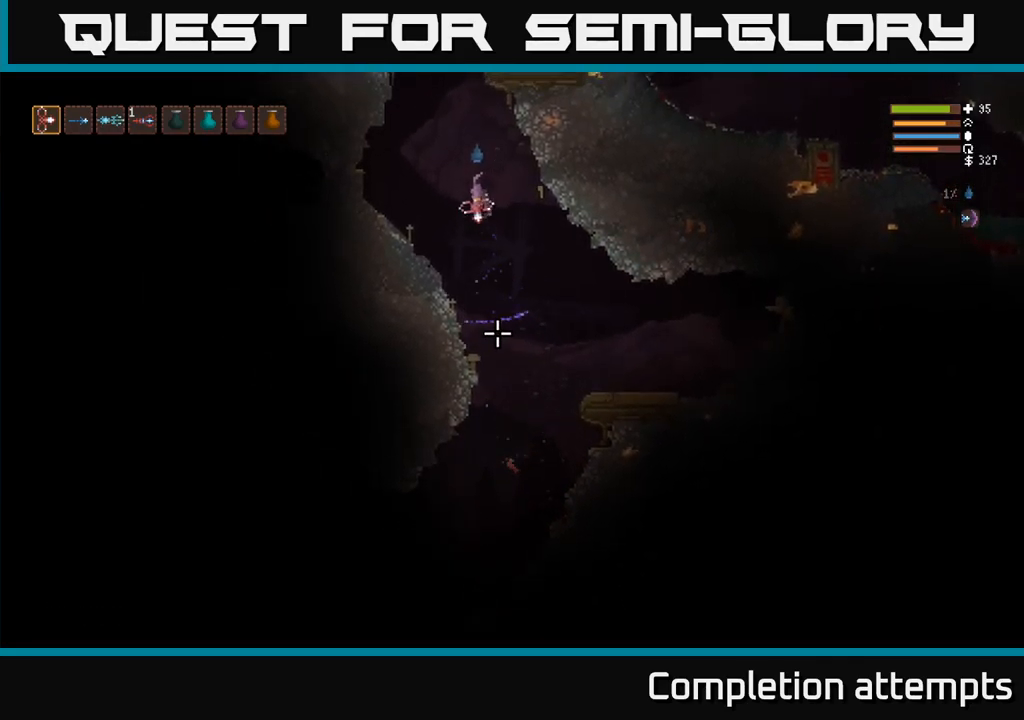
{"dt_ms": 500, "buttons": ["L2", "R2"], "left_stick": "up", "right_stick": "down-right", "events": [[217, "right_stick", "down-right"], [233, "L2", "down"], [250, "left_stick", "up-left"], [433, "left_stick", "up"], [483, "R2", "down"]]}
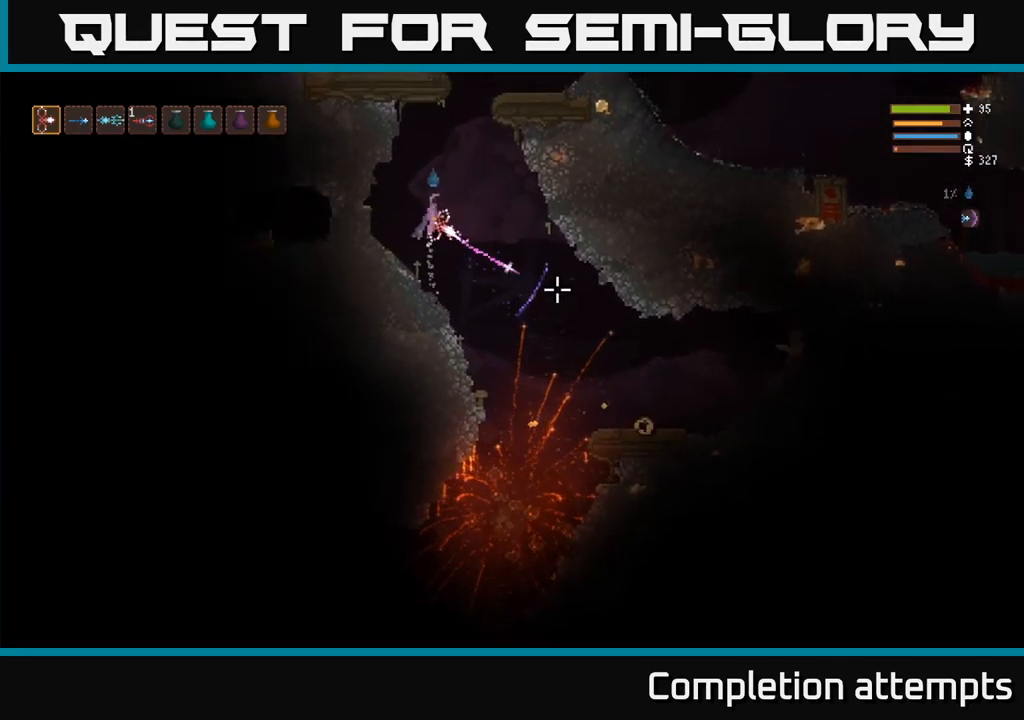
{"dt_ms": 516, "buttons": [], "left_stick": "center", "right_stick": "right", "events": [[50, "L2", "up"], [83, "R2", "up"], [116, "left_stick", "center"], [399, "right_stick", "right"]]}
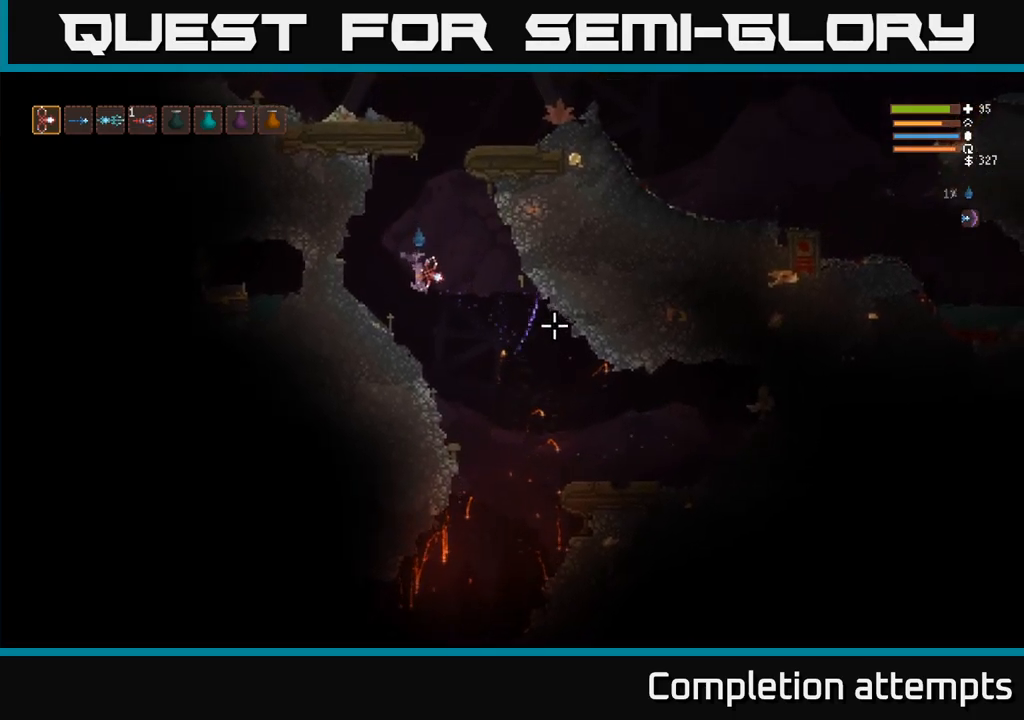
{"dt_ms": 500, "buttons": [], "left_stick": "center", "right_stick": "right", "events": [[233, "left_stick", "left"], [333, "R2", "down"], [383, "left_stick", "center"], [467, "R2", "up"]]}
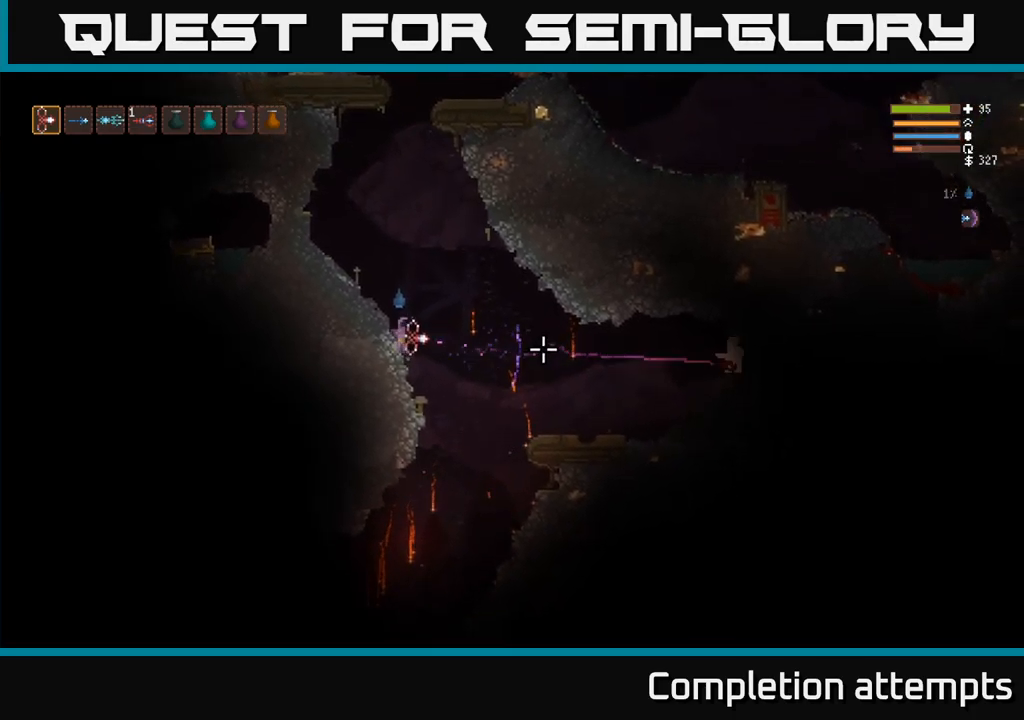
{"dt_ms": 500, "buttons": ["R2"], "left_stick": "center", "right_stick": "right", "events": [[383, "R2", "down"]]}
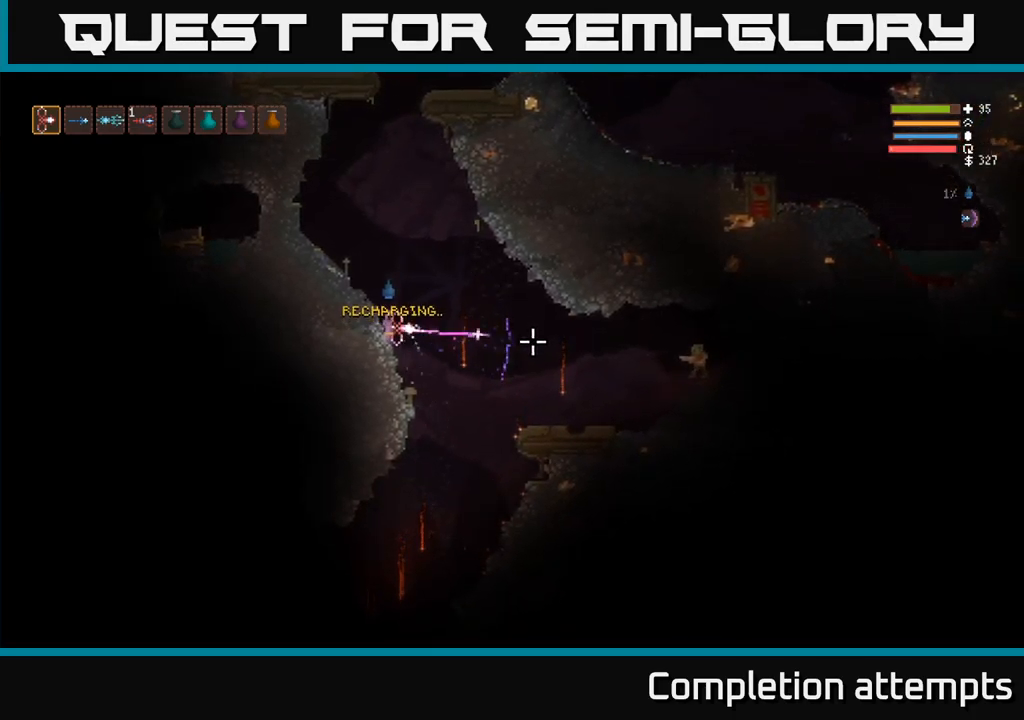
{"dt_ms": 500, "buttons": [], "left_stick": "center", "right_stick": "right", "events": [[283, "R2", "up"]]}
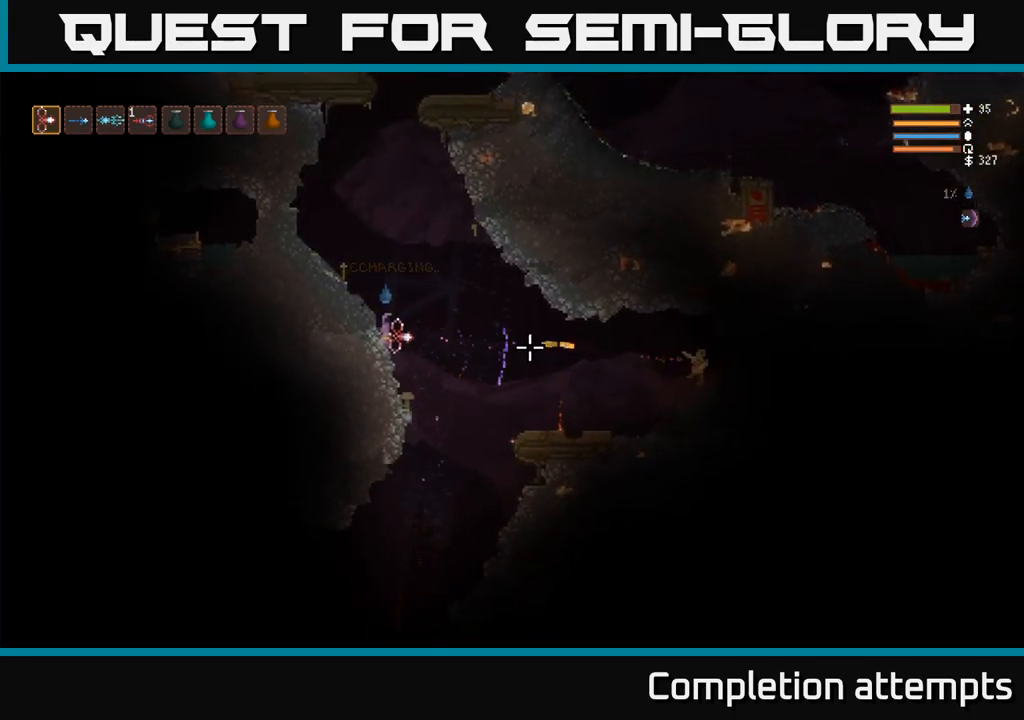
{"dt_ms": 500, "buttons": [], "left_stick": "center", "right_stick": "right", "events": [[50, "L2", "down"], [117, "R2", "down"], [150, "left_stick", "up-left"], [217, "R2", "up"], [400, "left_stick", "center"], [467, "L2", "up"]]}
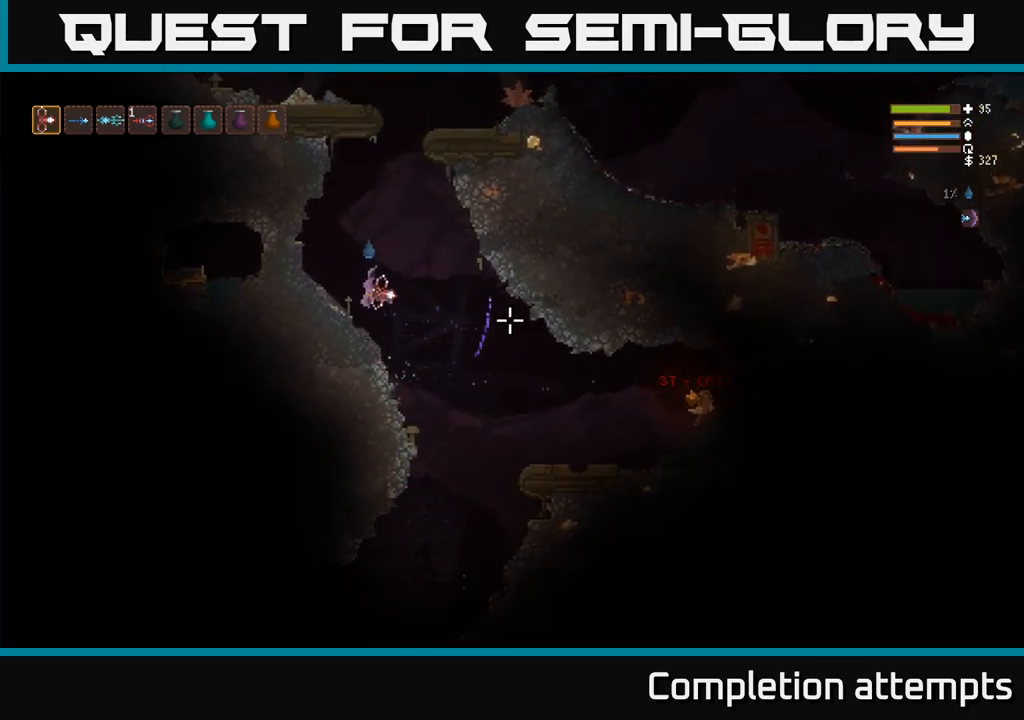
{"dt_ms": 500, "buttons": [], "left_stick": "center", "right_stick": "right", "events": []}
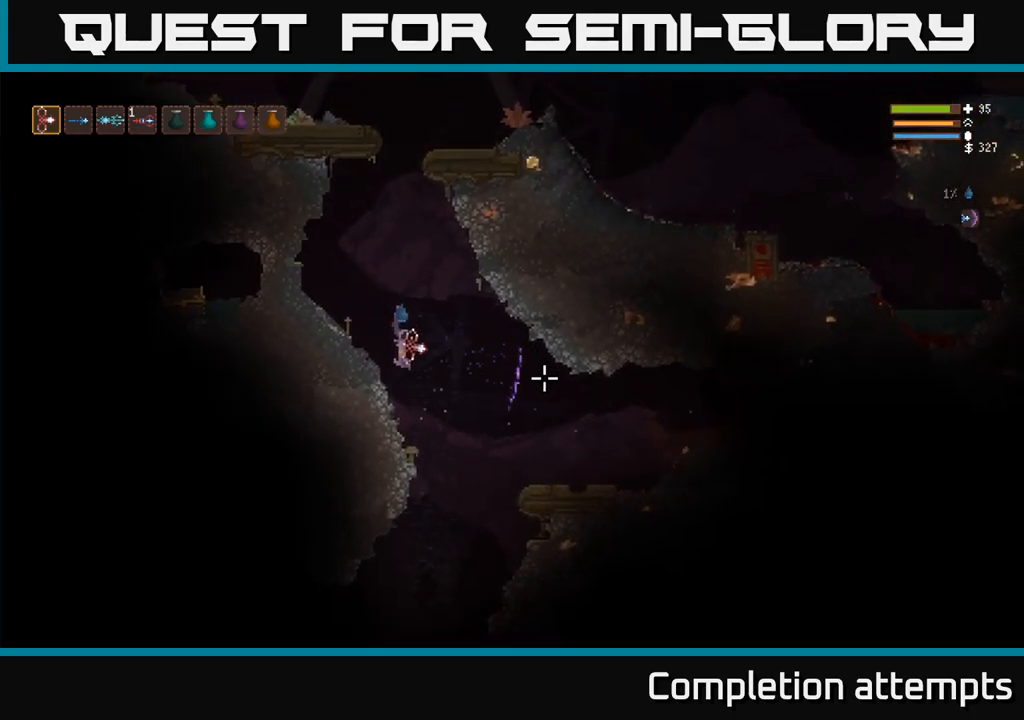
{"dt_ms": 500, "buttons": [], "left_stick": "center", "right_stick": "right", "events": [[133, "L2", "down"], [267, "L2", "up"]]}
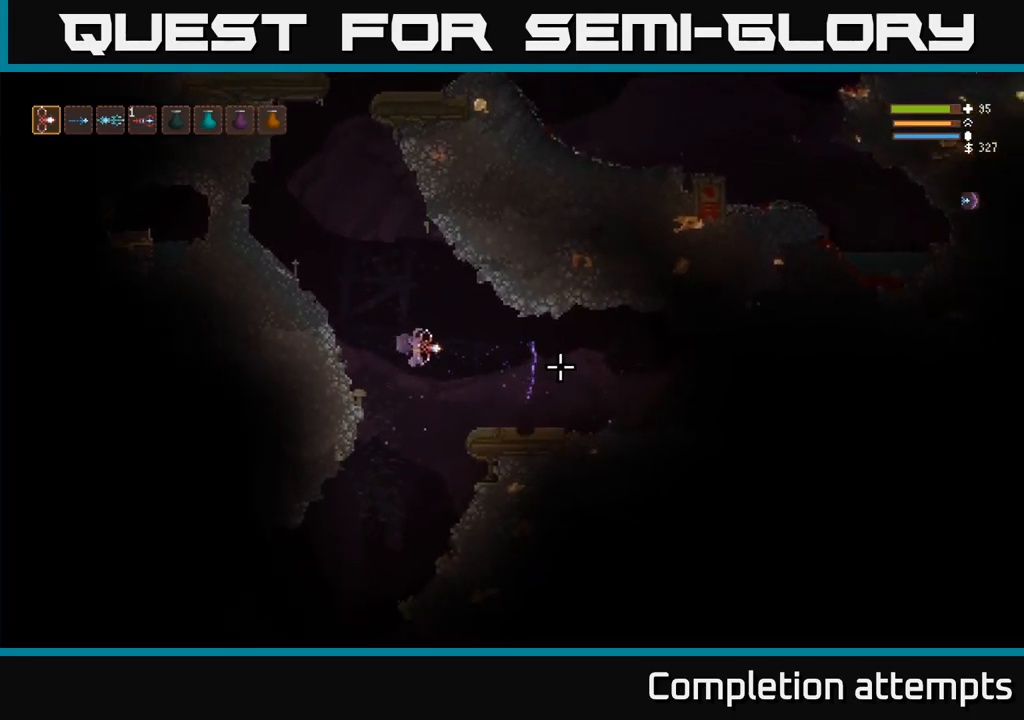
{"dt_ms": 500, "buttons": [], "left_stick": "right", "right_stick": "right", "events": [[50, "L2", "down"], [117, "left_stick", "right"], [150, "L2", "up"]]}